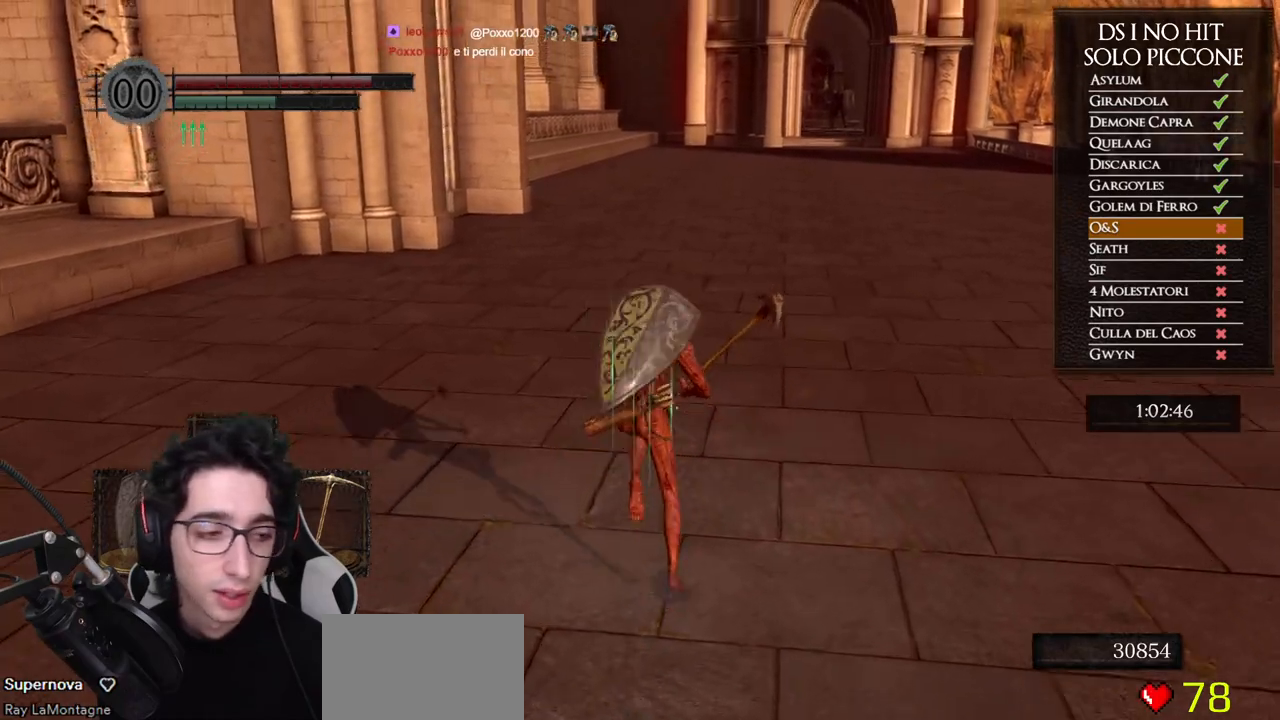
Gameplay with a controller (Xbox layout); each line is a JSON object with the inputs held at the frame after it. "button_events" lists button changes between this image and that frame as [ms after this image, input, new state], when the widget could be followed in between (sticks are given only as held states). This document gives stick clicks only as held states, not as events.
{"buttons": ["B"], "left_stick": "up", "right_stick": "center", "button_events": []}
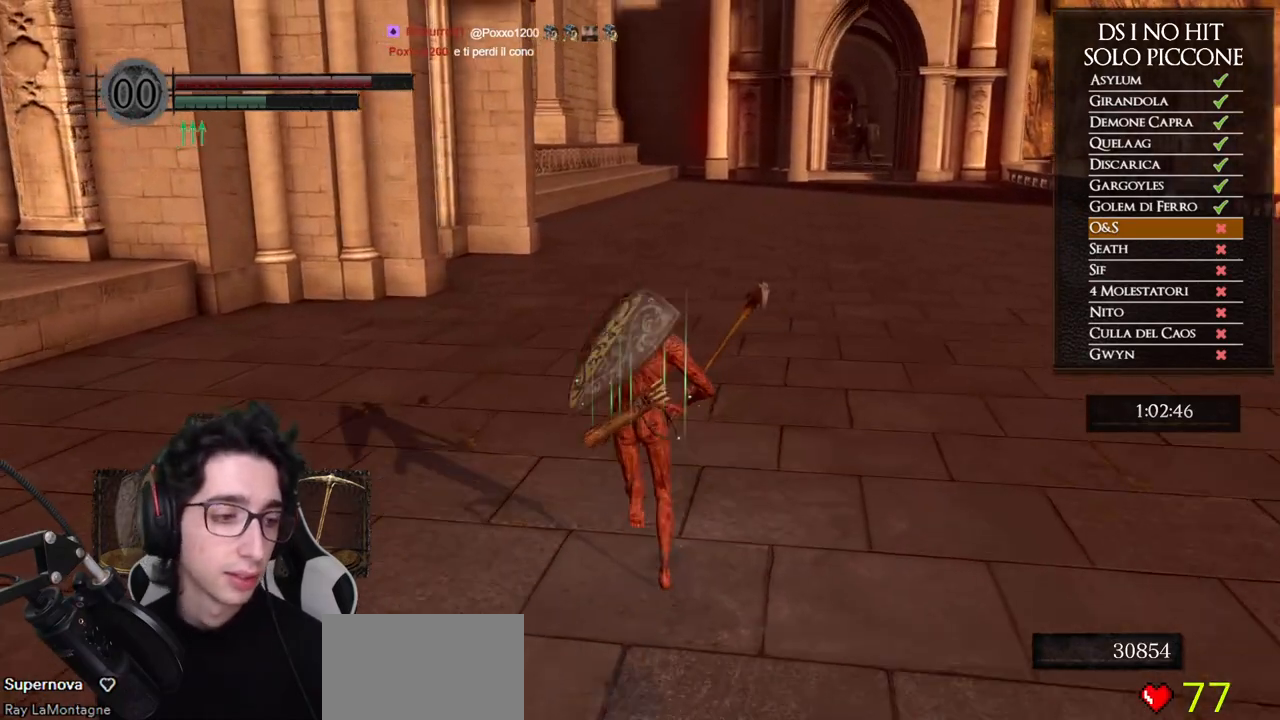
{"buttons": ["B"], "left_stick": "up", "right_stick": "center", "button_events": []}
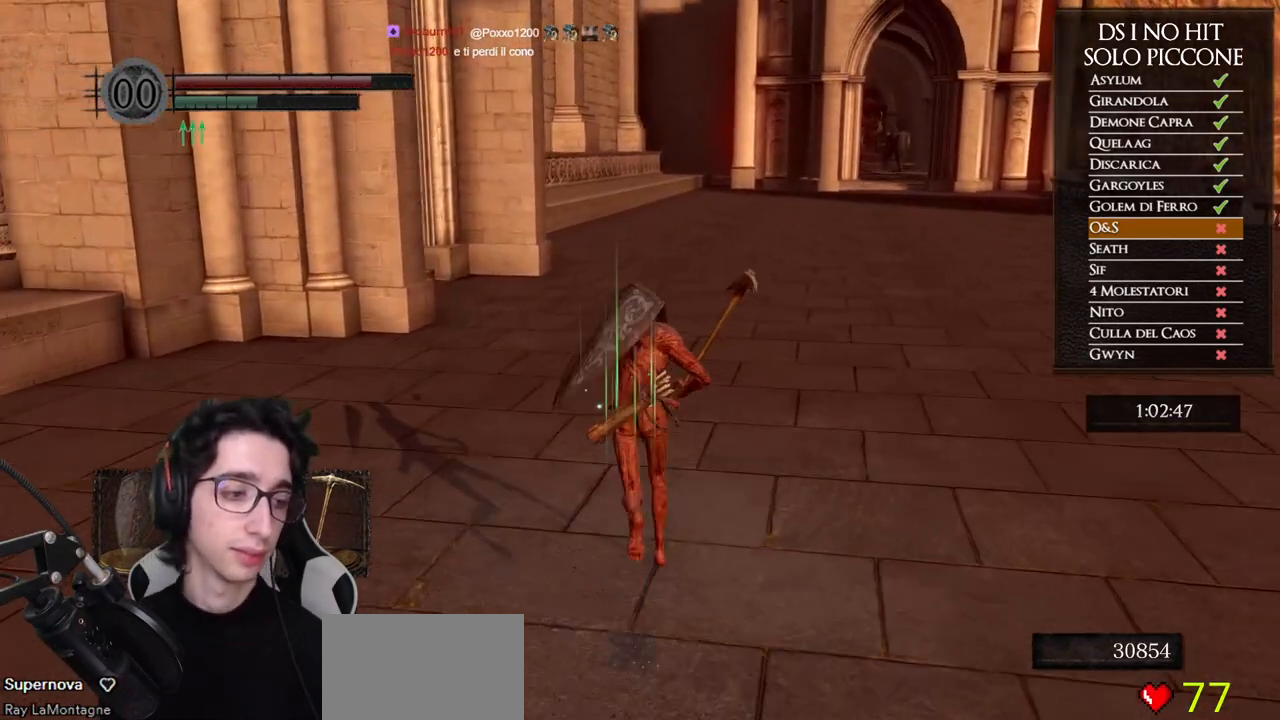
{"buttons": ["B"], "left_stick": "up", "right_stick": "center", "button_events": []}
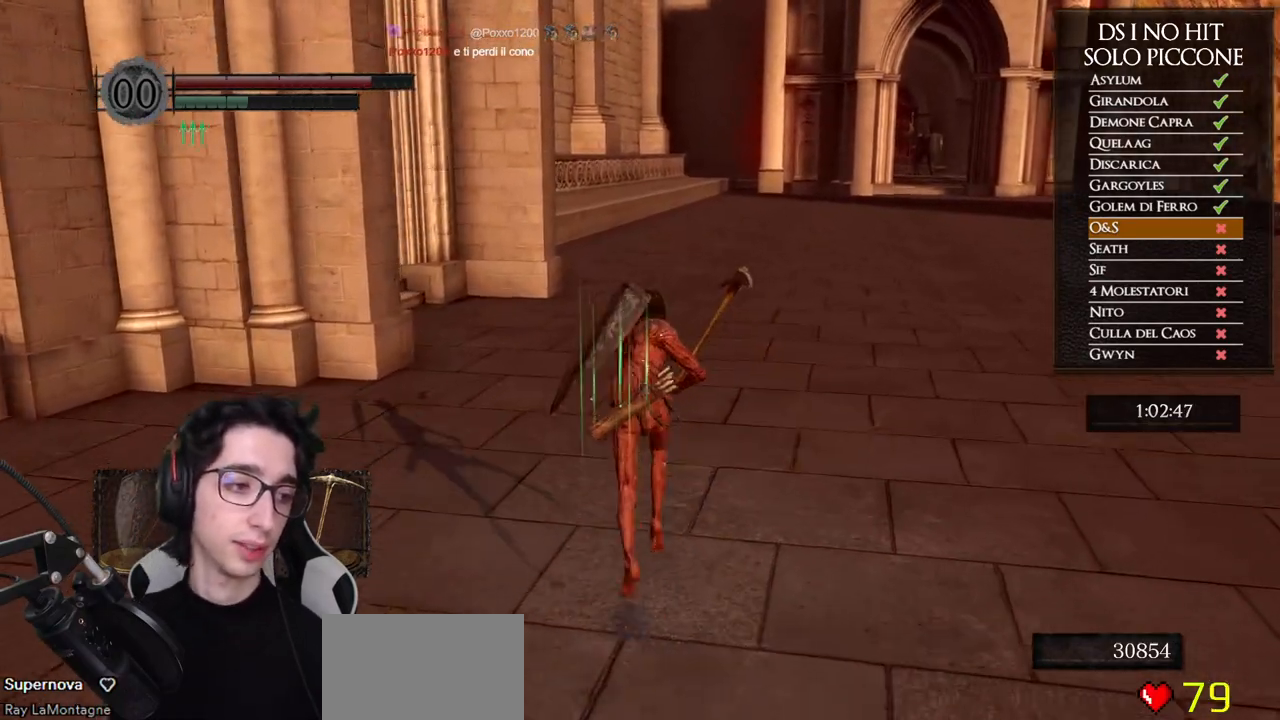
{"buttons": ["B"], "left_stick": "up", "right_stick": "center", "button_events": []}
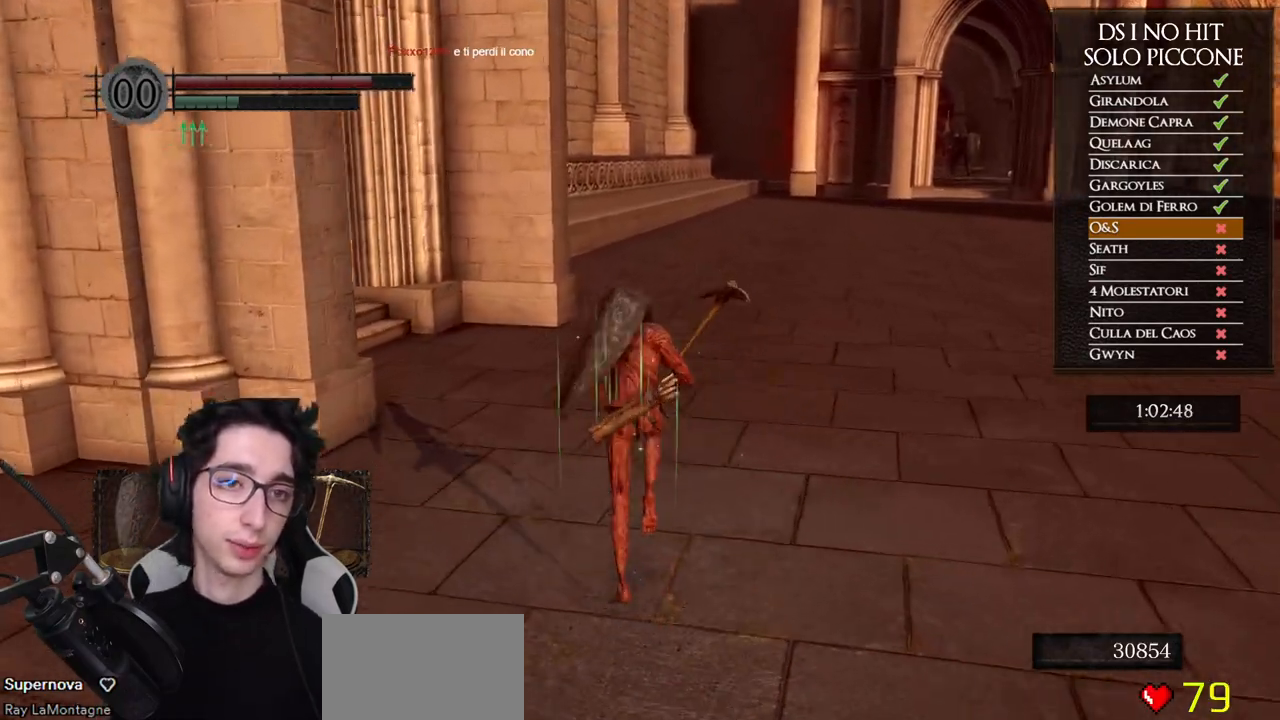
{"buttons": [], "left_stick": "up", "right_stick": "down-left", "button_events": [[383, "B", "up"]]}
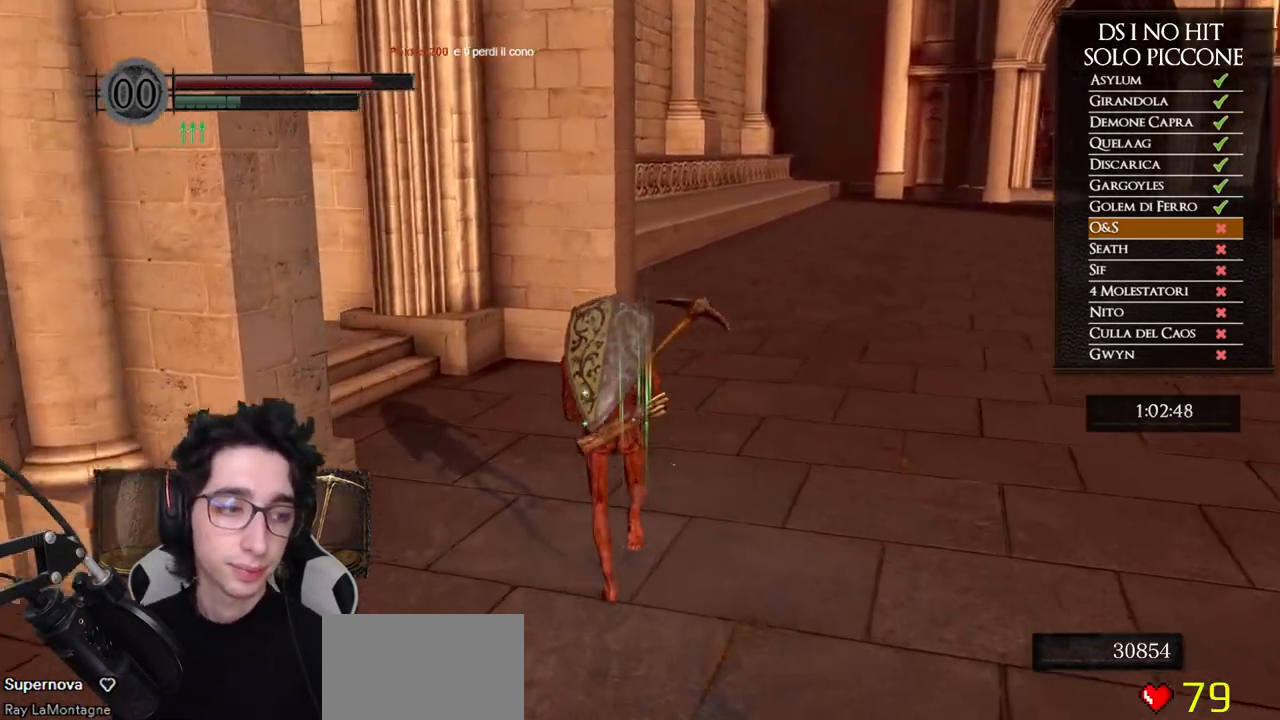
{"buttons": ["B"], "left_stick": "up", "right_stick": "center", "button_events": [[333, "B", "down"]]}
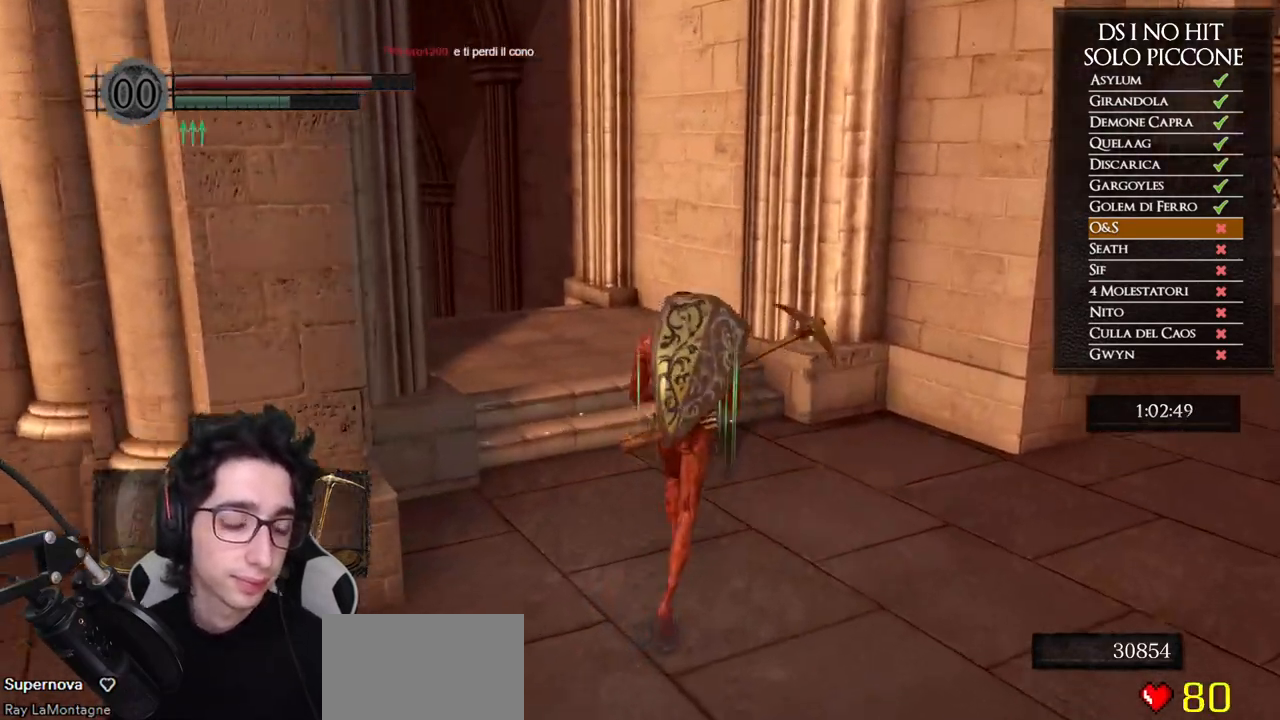
{"buttons": ["B"], "left_stick": "up", "right_stick": "center", "button_events": []}
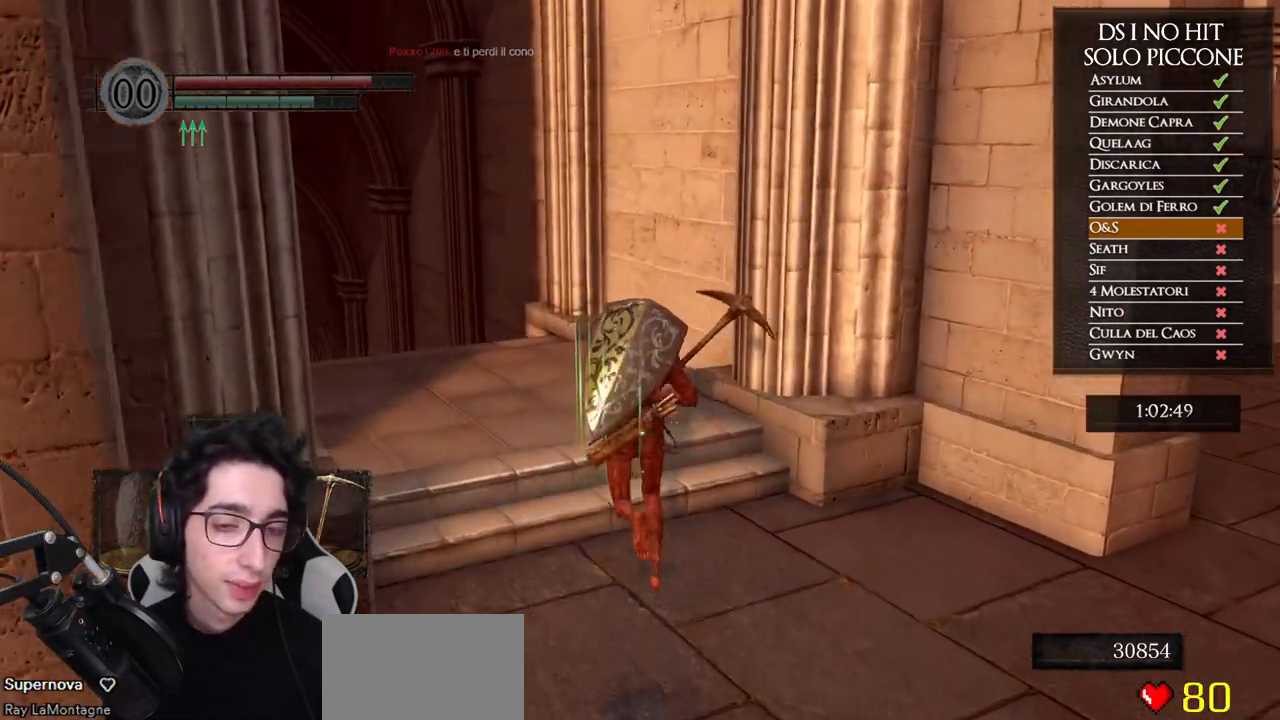
{"buttons": ["B"], "left_stick": "up-left", "right_stick": "center", "button_events": []}
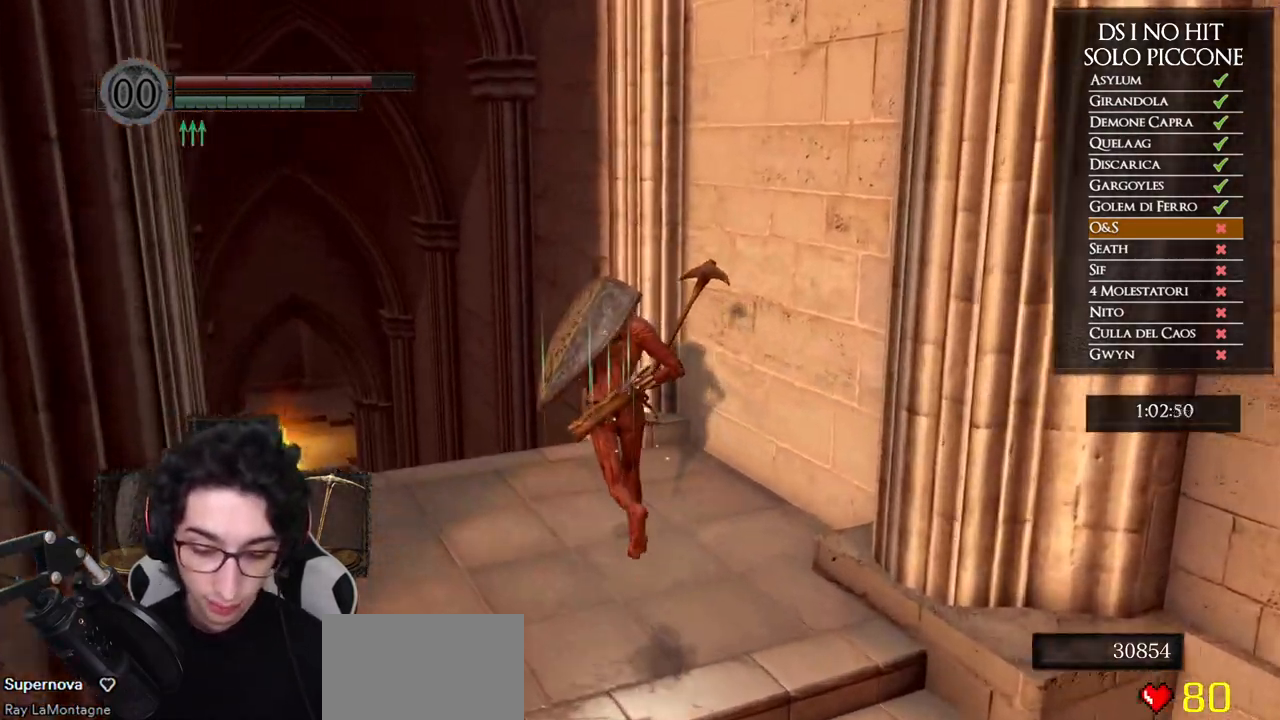
{"buttons": ["B"], "left_stick": "up-left", "right_stick": "center", "button_events": []}
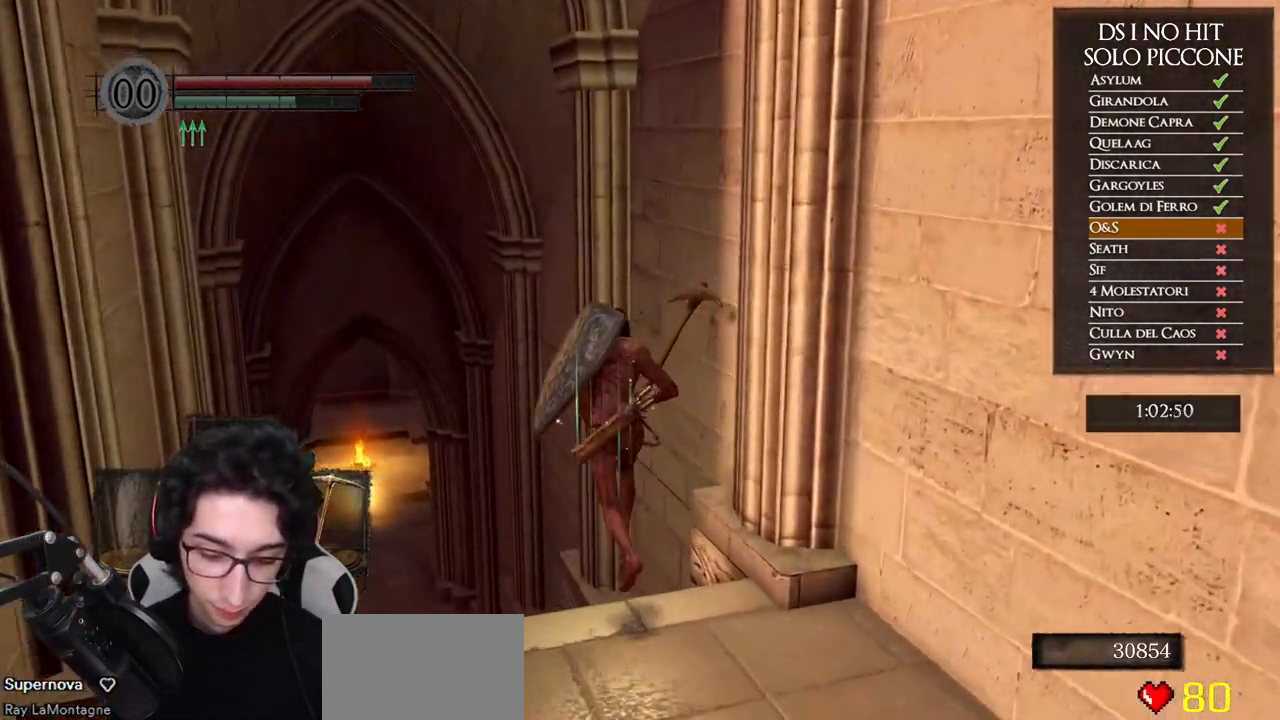
{"buttons": ["B"], "left_stick": "up-left", "right_stick": "center", "button_events": []}
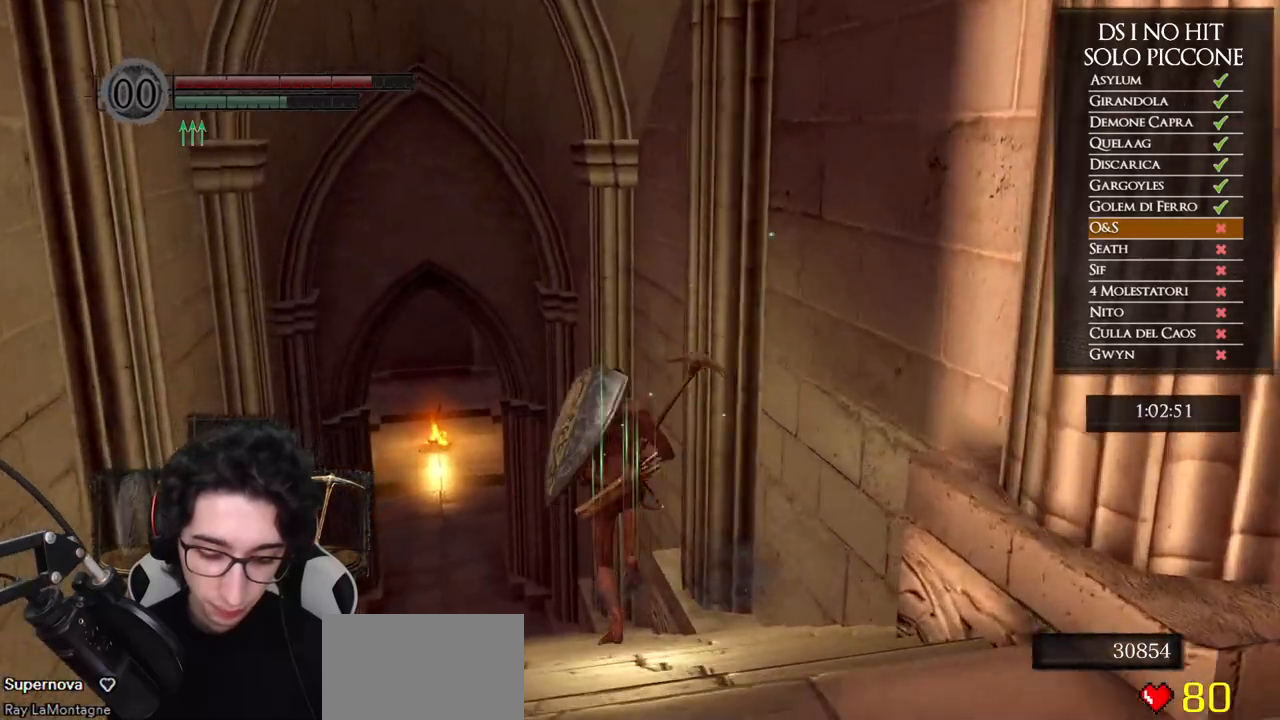
{"buttons": ["B"], "left_stick": "up-left", "right_stick": "center", "button_events": []}
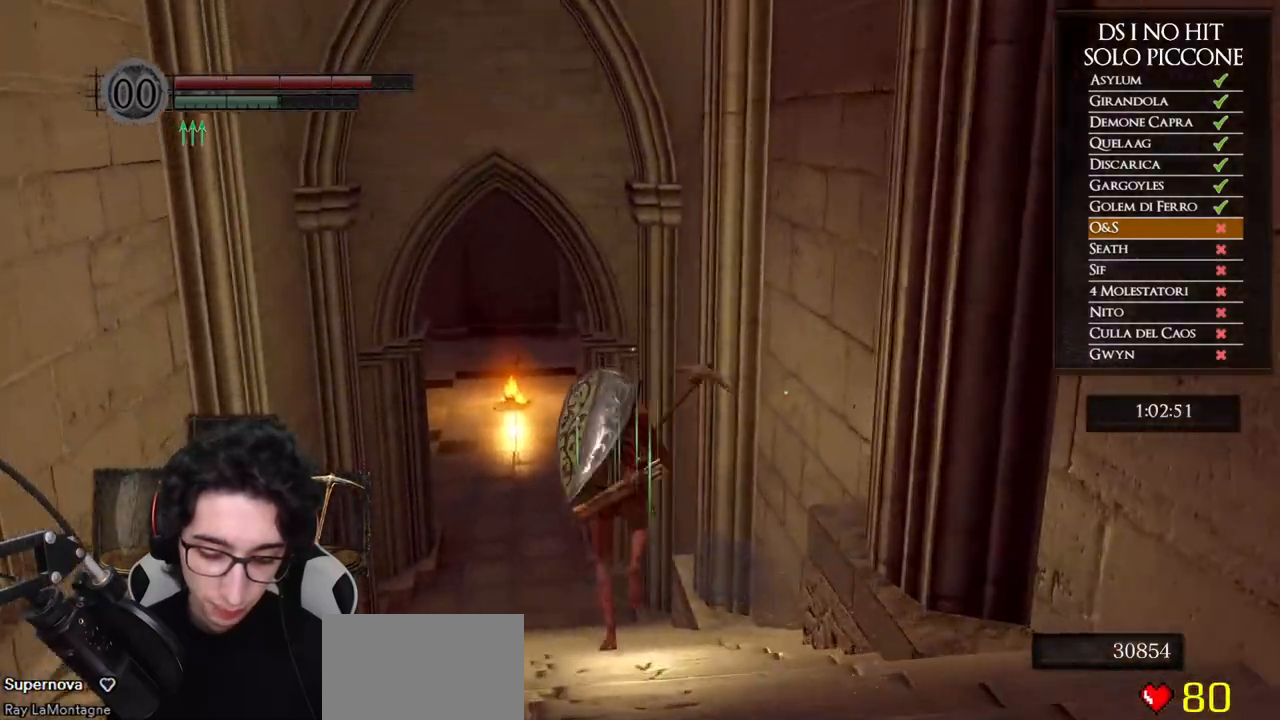
{"buttons": ["B"], "left_stick": "up", "right_stick": "center", "button_events": []}
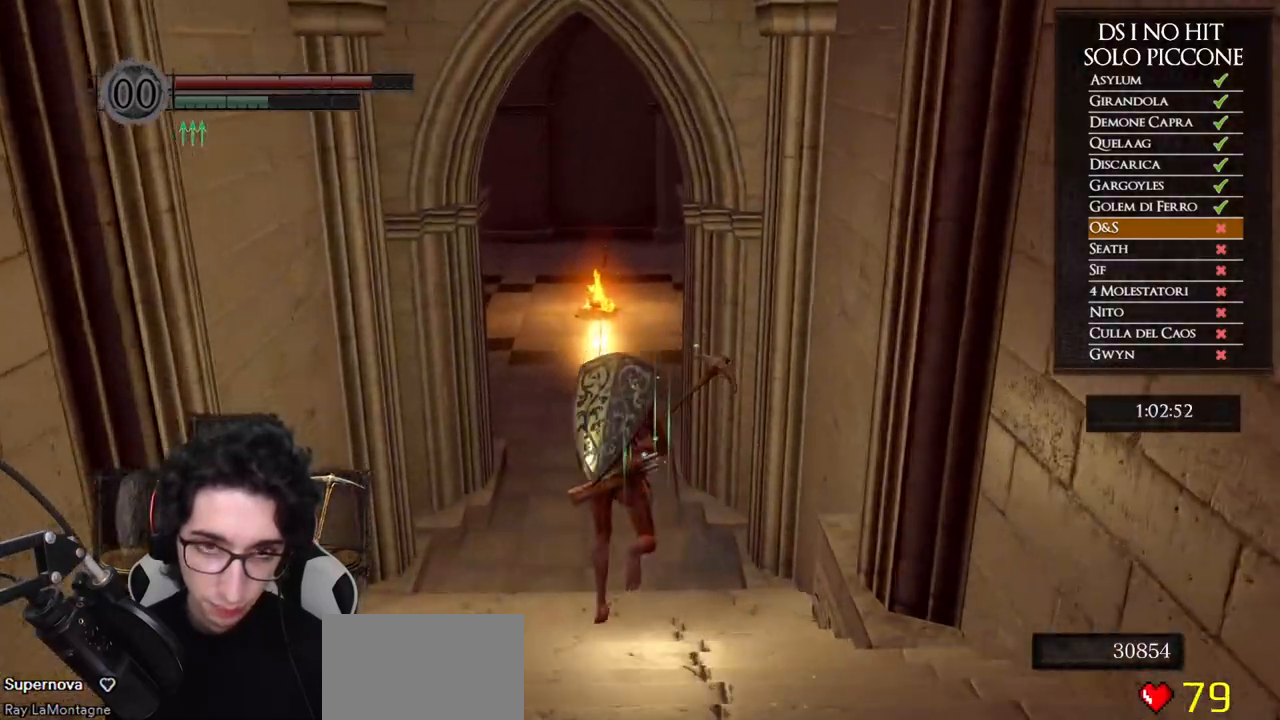
{"buttons": ["B"], "left_stick": "up", "right_stick": "center", "button_events": []}
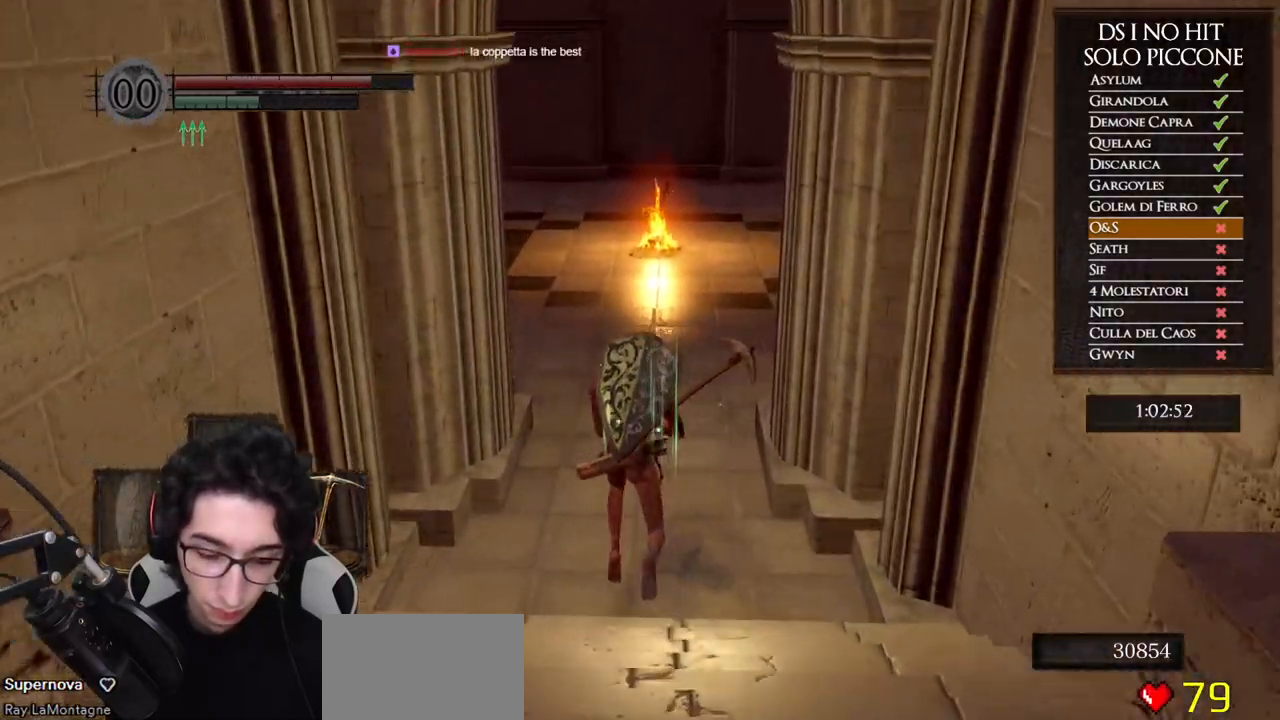
{"buttons": ["B"], "left_stick": "up", "right_stick": "center", "button_events": []}
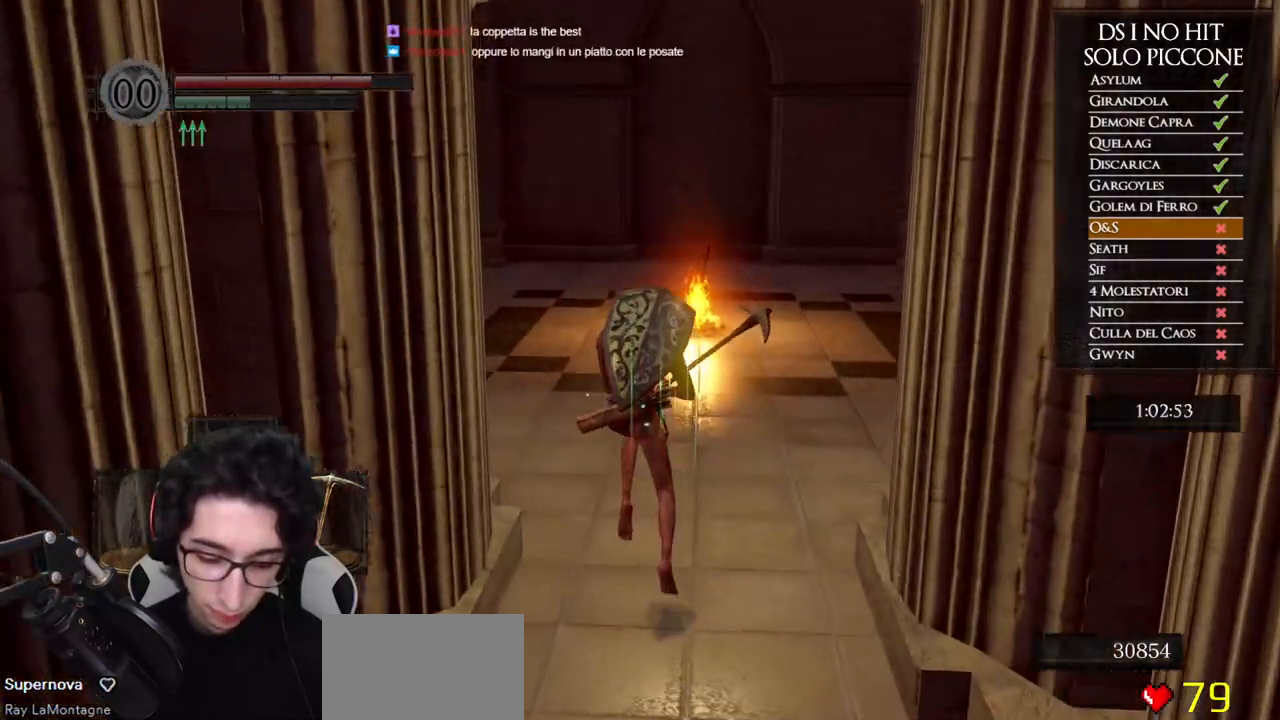
{"buttons": ["B"], "left_stick": "up", "right_stick": "center", "button_events": []}
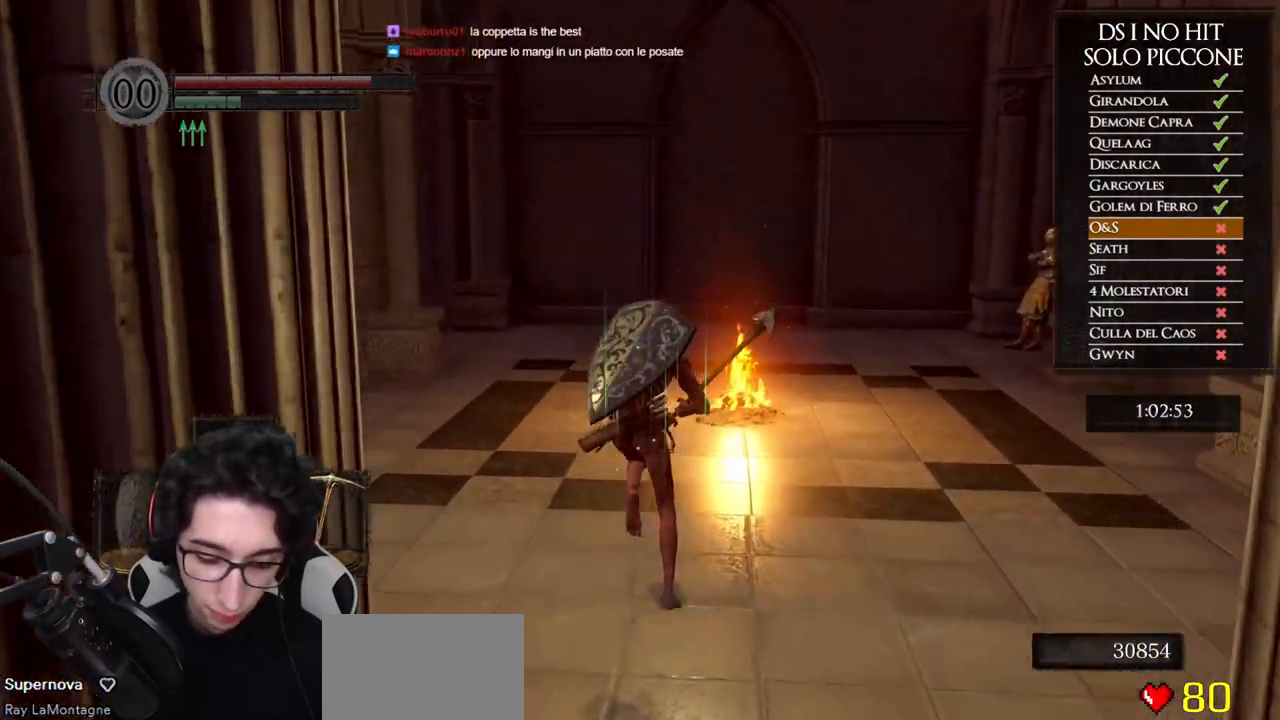
{"buttons": [], "left_stick": "up", "right_stick": "center", "button_events": [[483, "B", "up"]]}
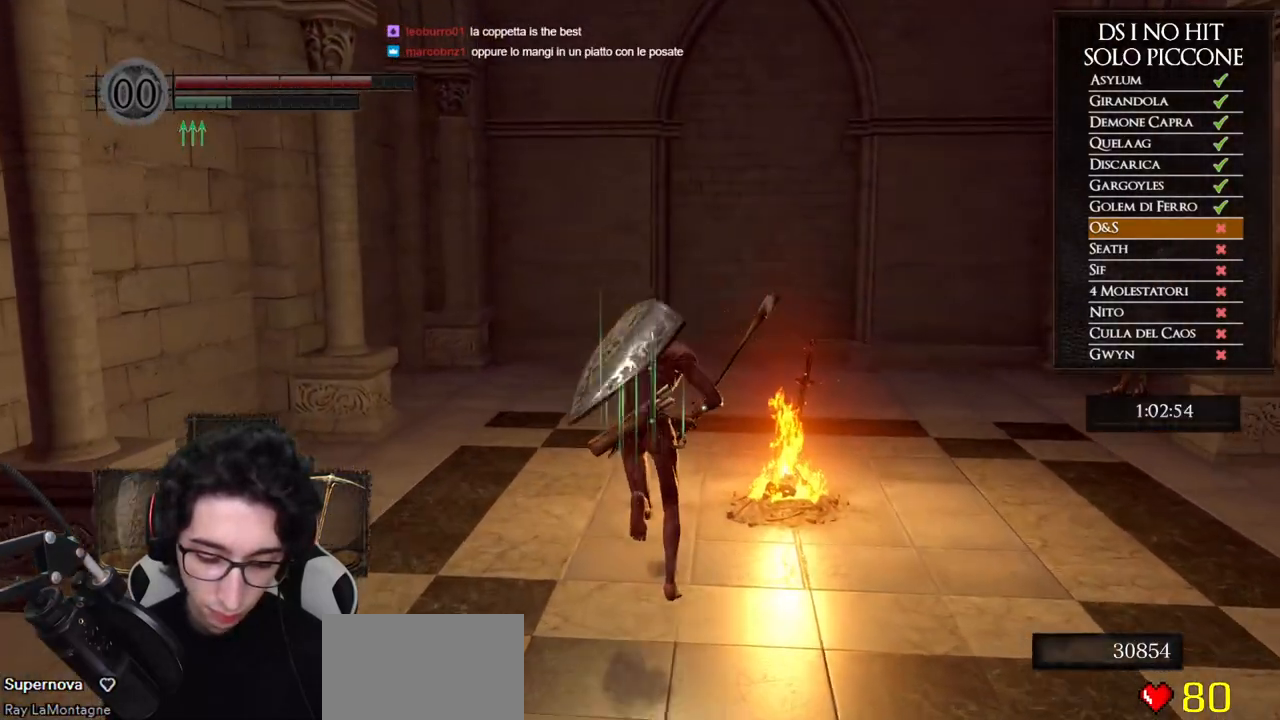
{"buttons": ["A"], "left_stick": "center", "right_stick": "center", "button_events": [[167, "A", "down"], [250, "A", "up"], [333, "A", "down"], [400, "A", "up"], [483, "A", "down"]]}
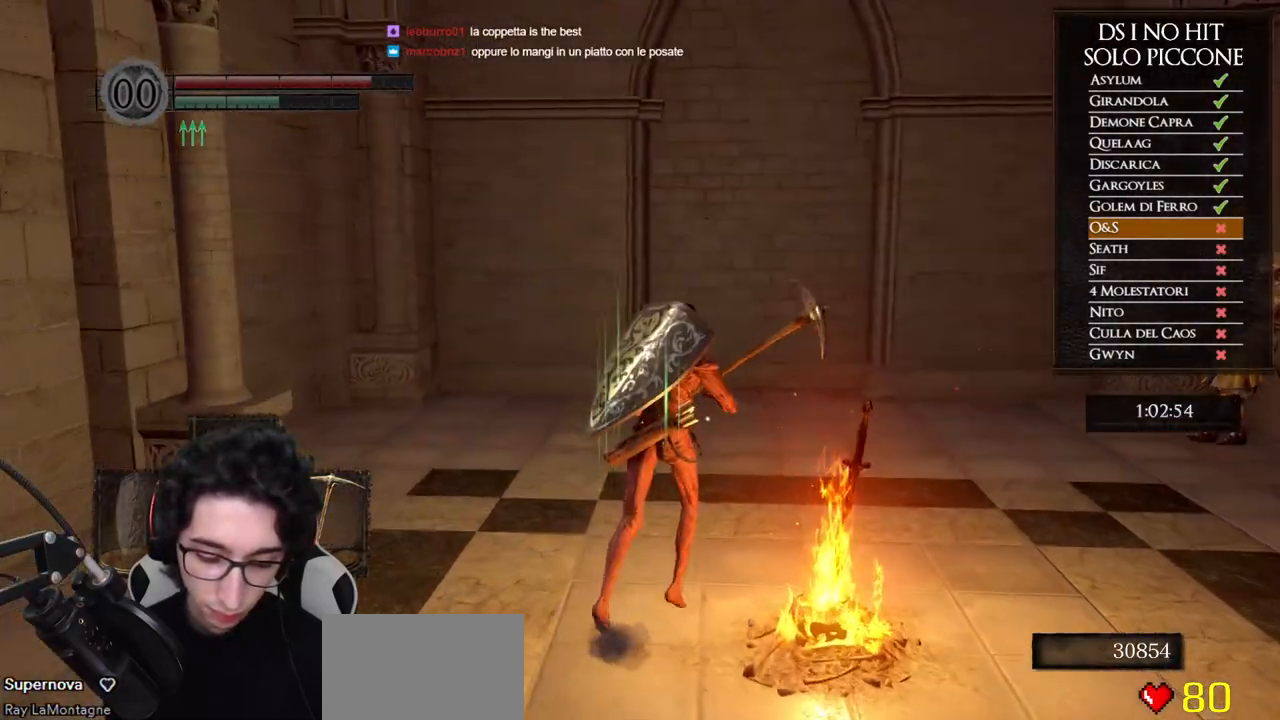
{"buttons": [], "left_stick": "down-right", "right_stick": "center", "button_events": [[67, "A", "up"], [133, "A", "down"], [217, "A", "up"]]}
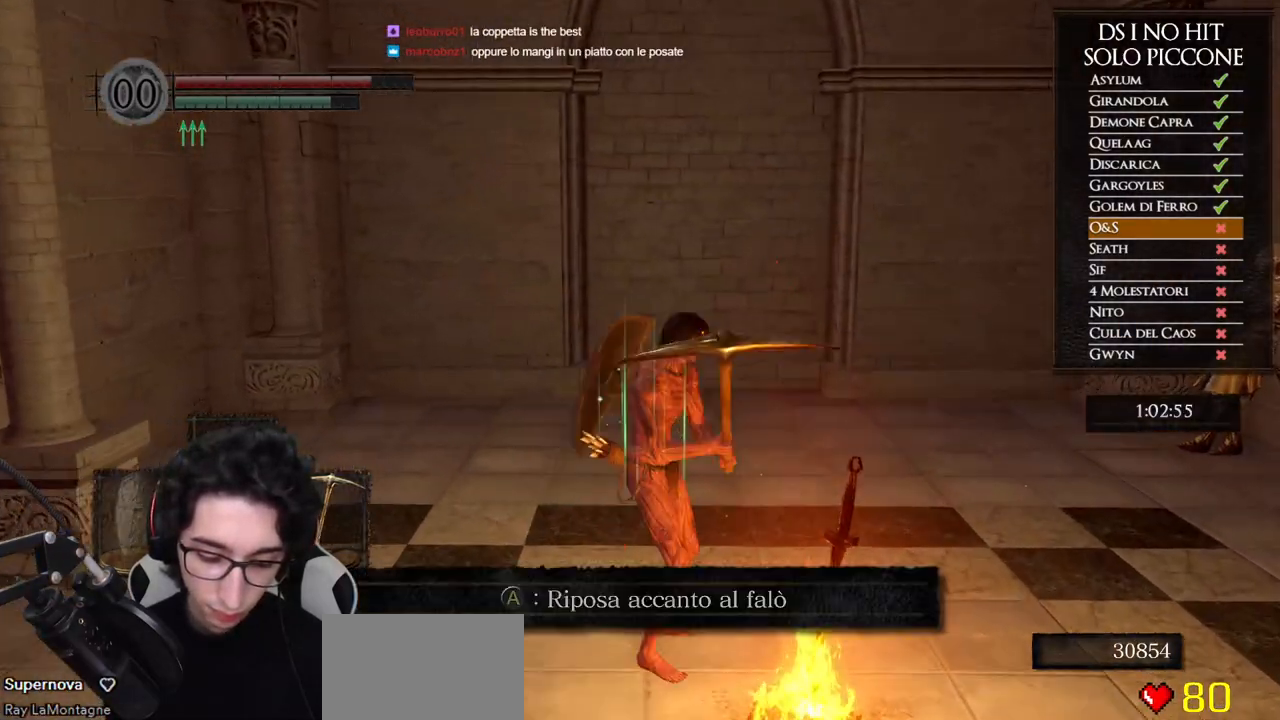
{"buttons": [], "left_stick": "center", "right_stick": "center", "button_events": [[117, "A", "down"], [200, "A", "up"]]}
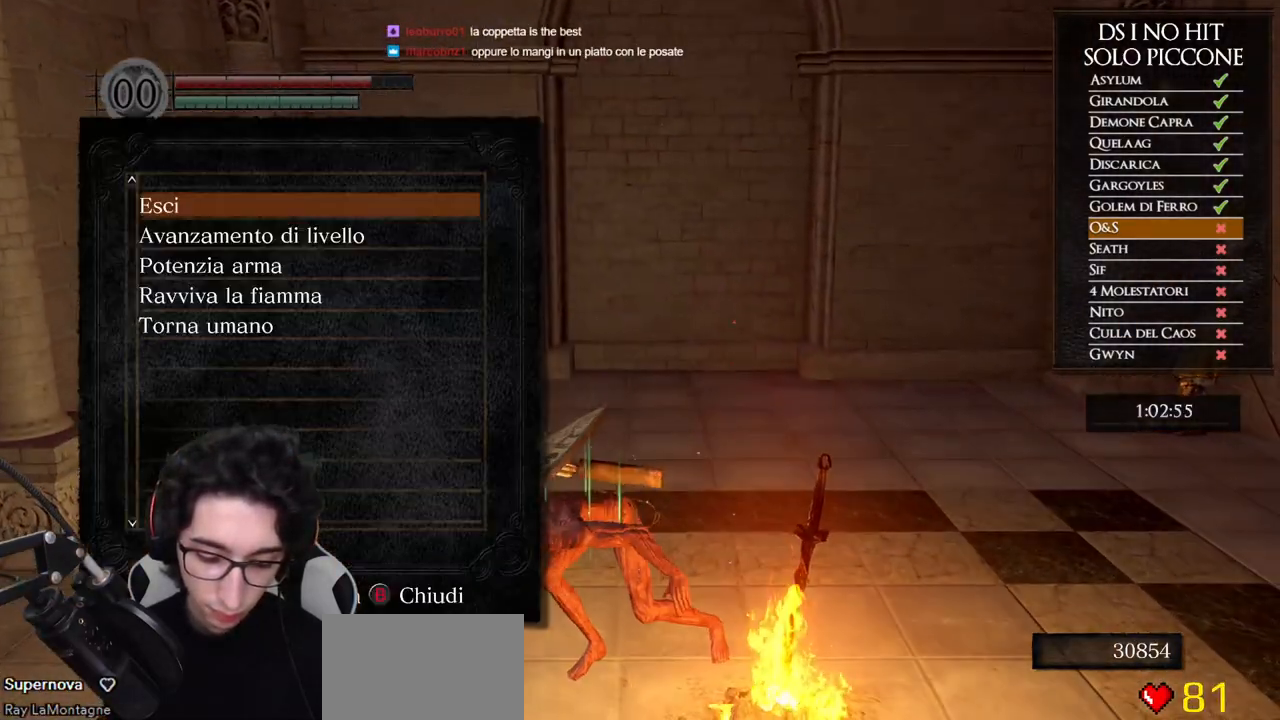
{"buttons": [], "left_stick": "center", "right_stick": "right", "button_events": []}
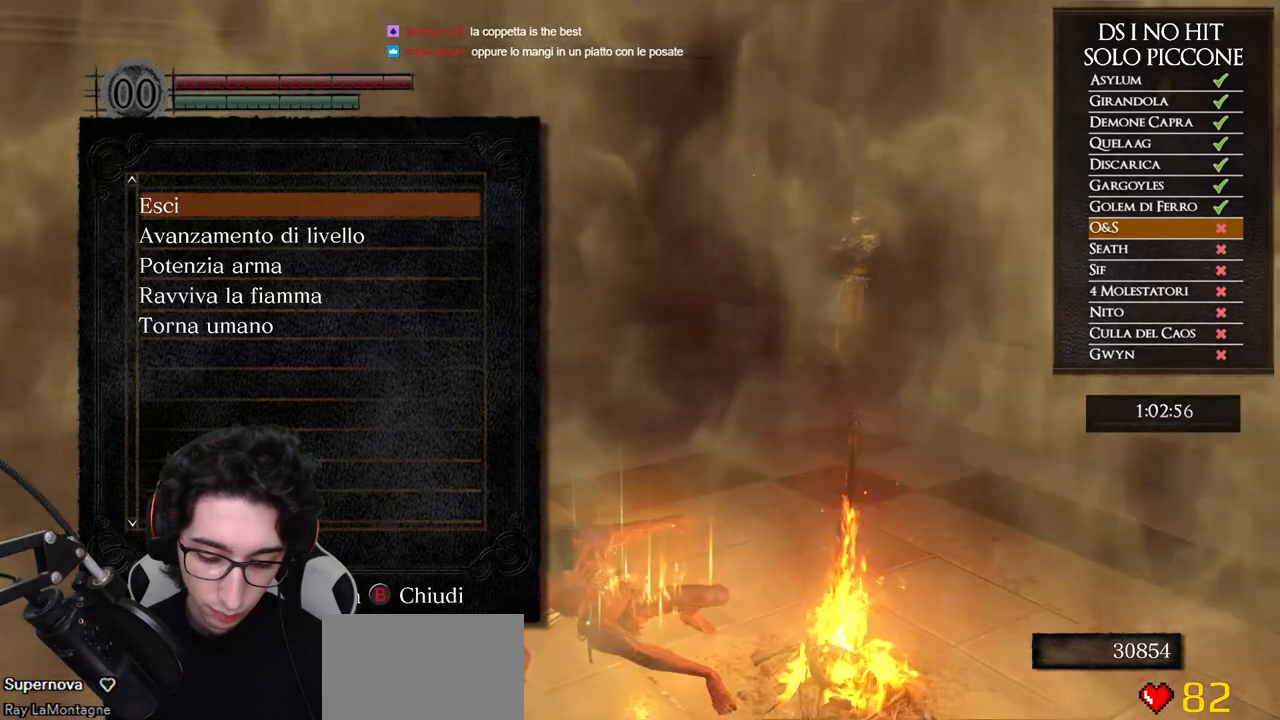
{"buttons": [], "left_stick": "up", "right_stick": "right", "button_events": []}
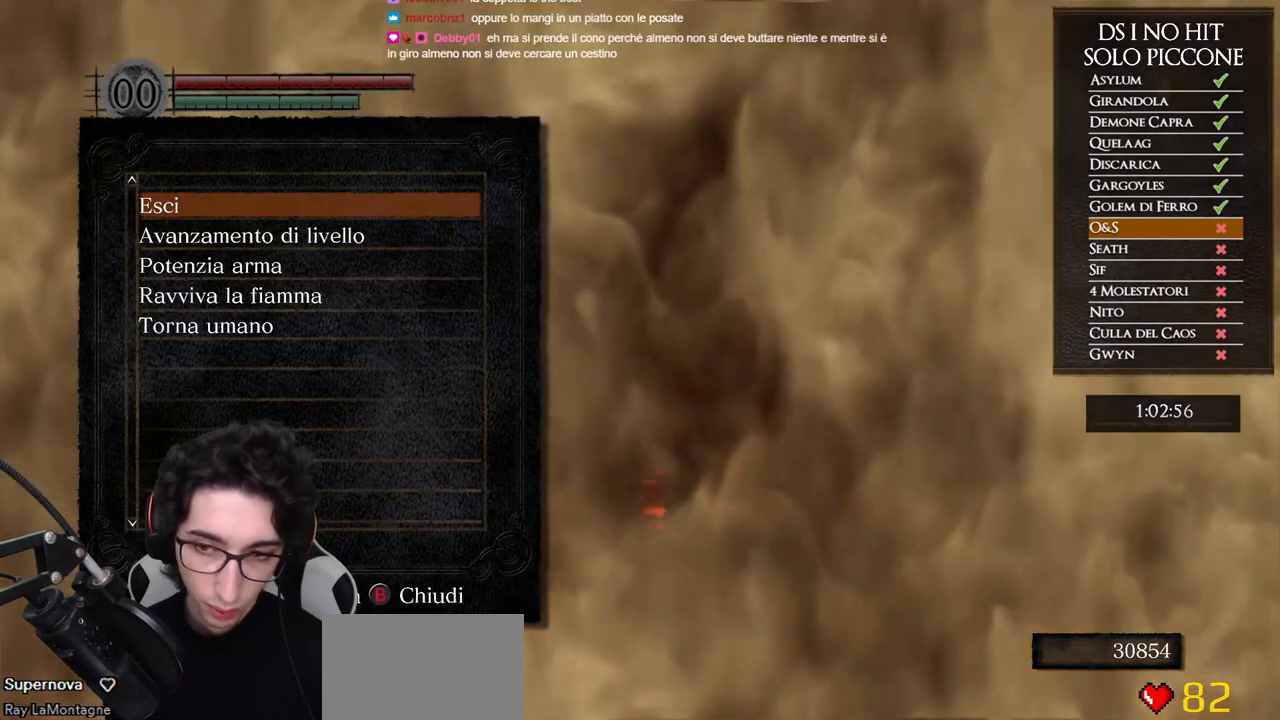
{"buttons": ["B"], "left_stick": "up", "right_stick": "center", "button_events": [[133, "B", "down"], [233, "B", "up"], [283, "B", "down"], [383, "B", "up"], [450, "B", "down"]]}
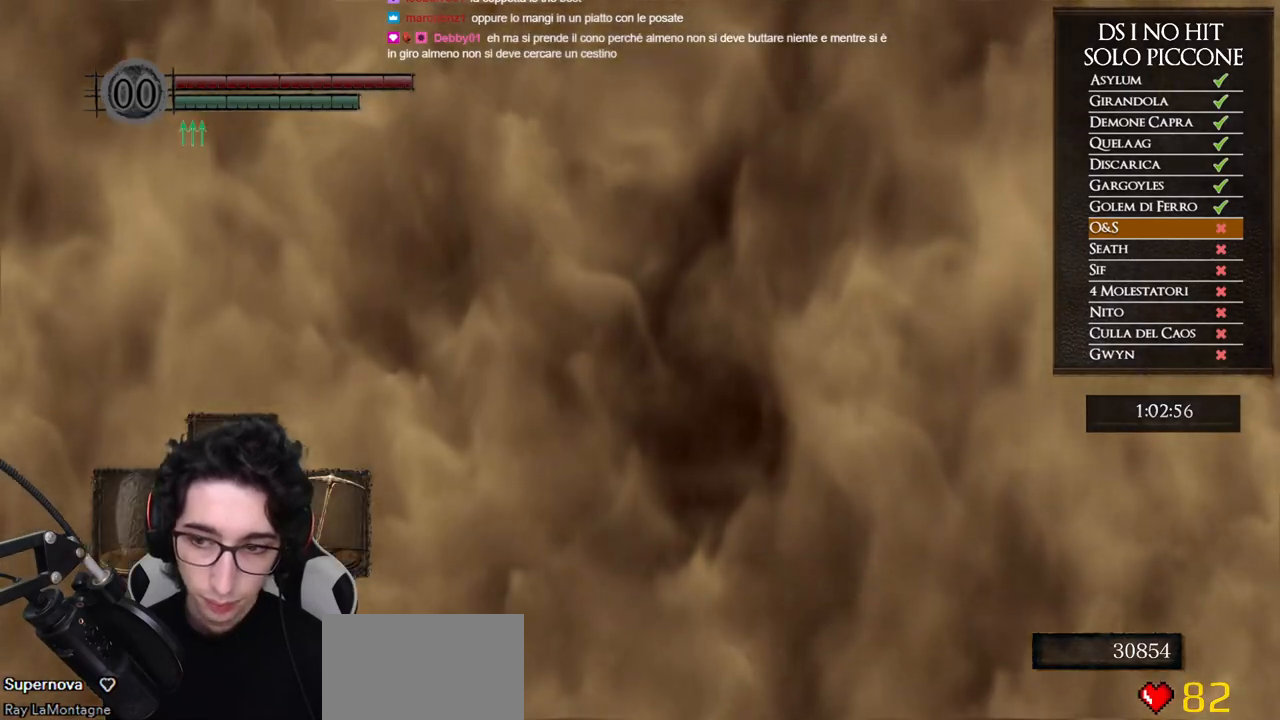
{"buttons": [], "left_stick": "center", "right_stick": "center", "button_events": [[33, "B", "up"]]}
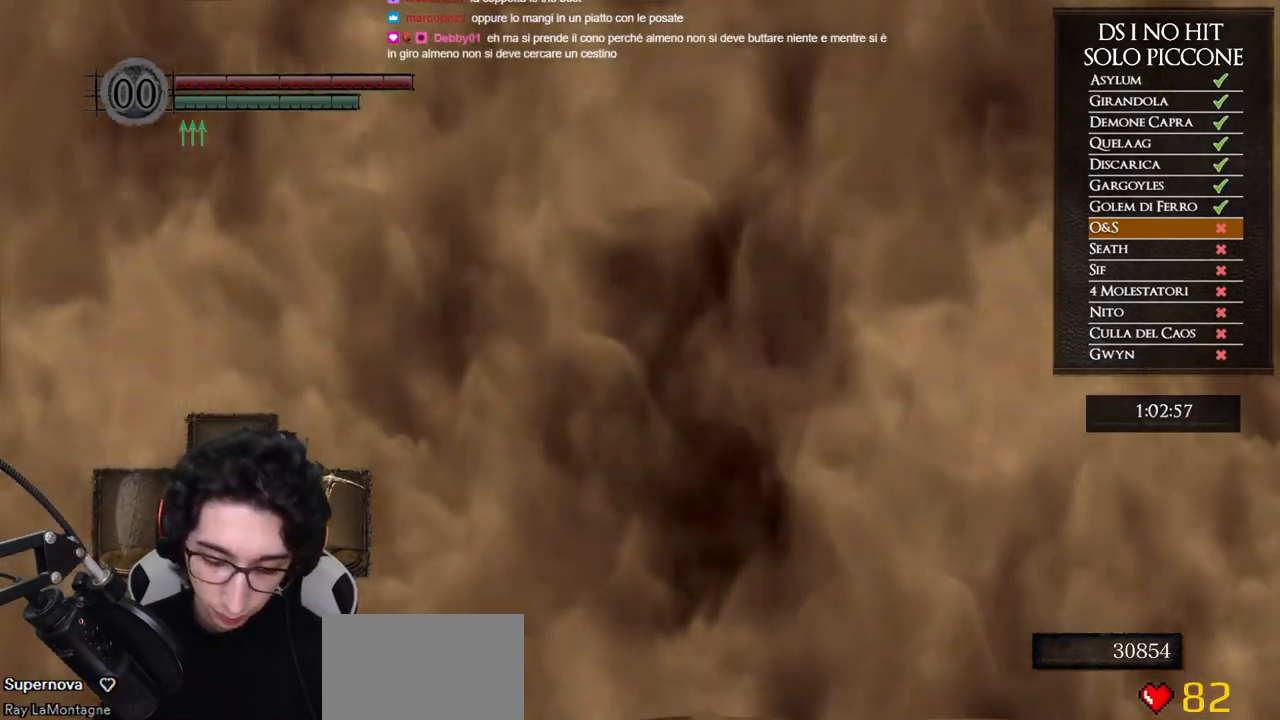
{"buttons": [], "left_stick": "center", "right_stick": "center", "button_events": []}
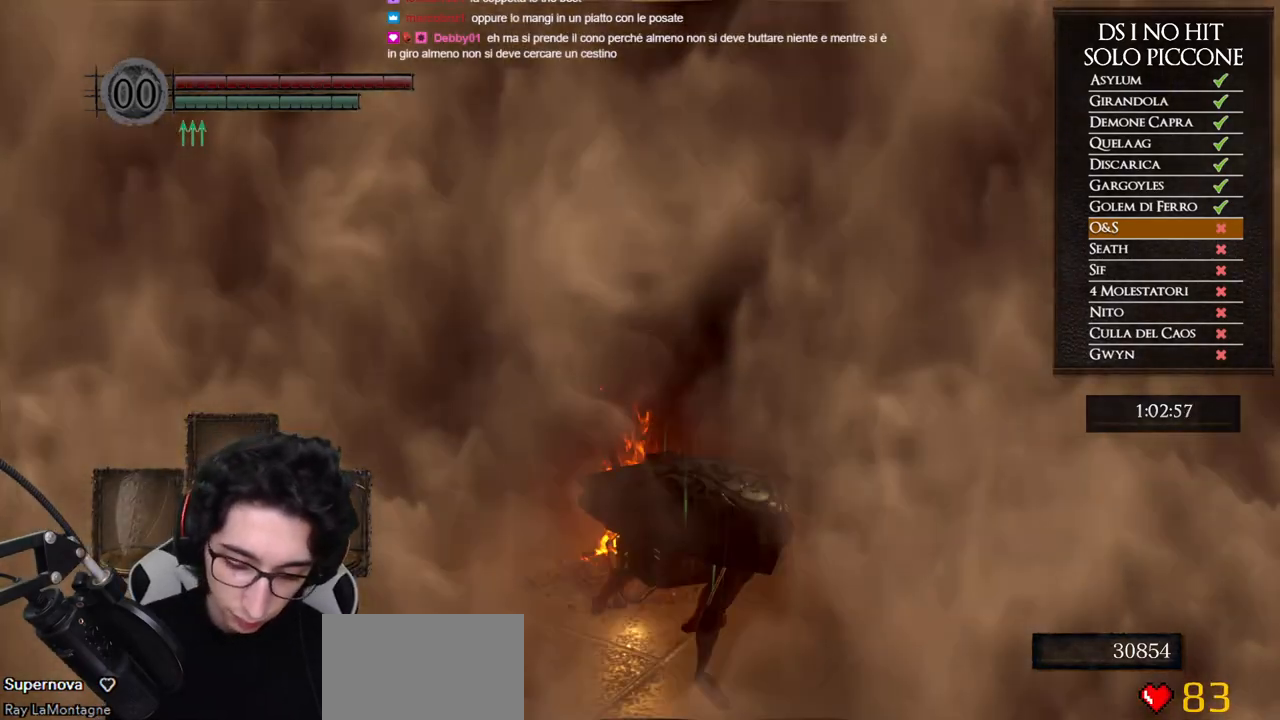
{"buttons": [], "left_stick": "up-right", "right_stick": "center", "button_events": []}
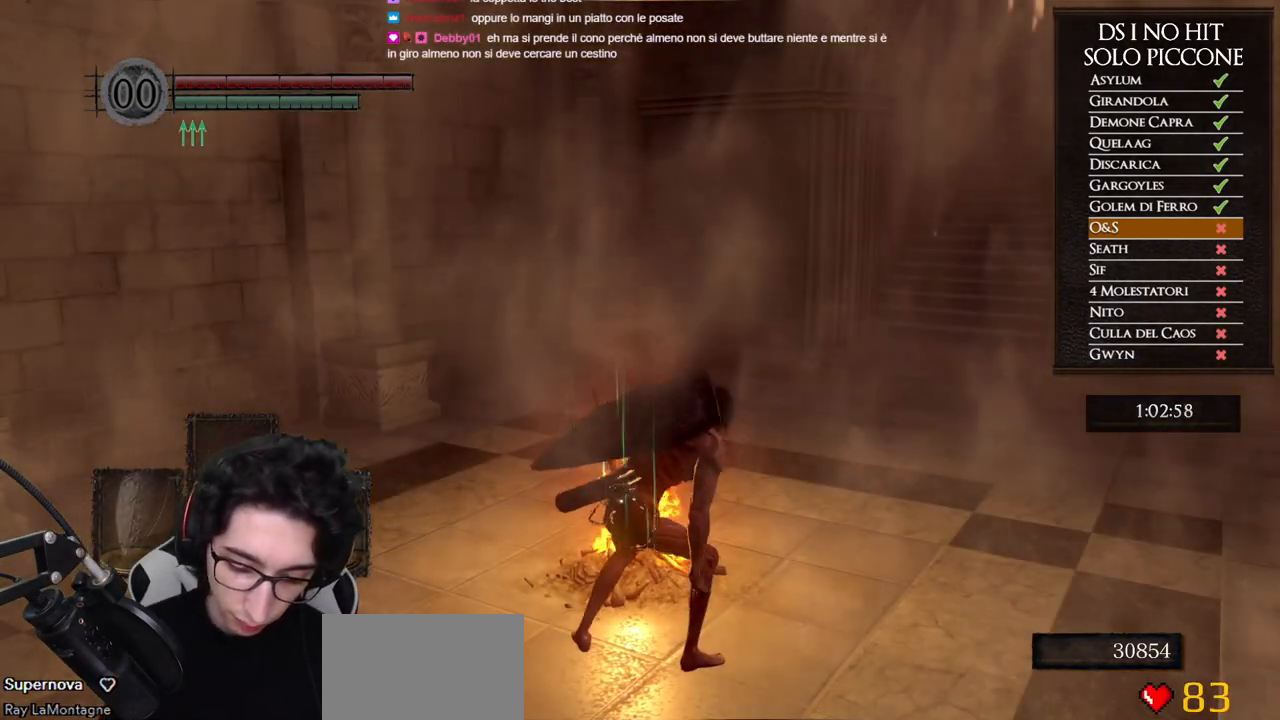
{"buttons": [], "left_stick": "up", "right_stick": "up-right", "button_events": []}
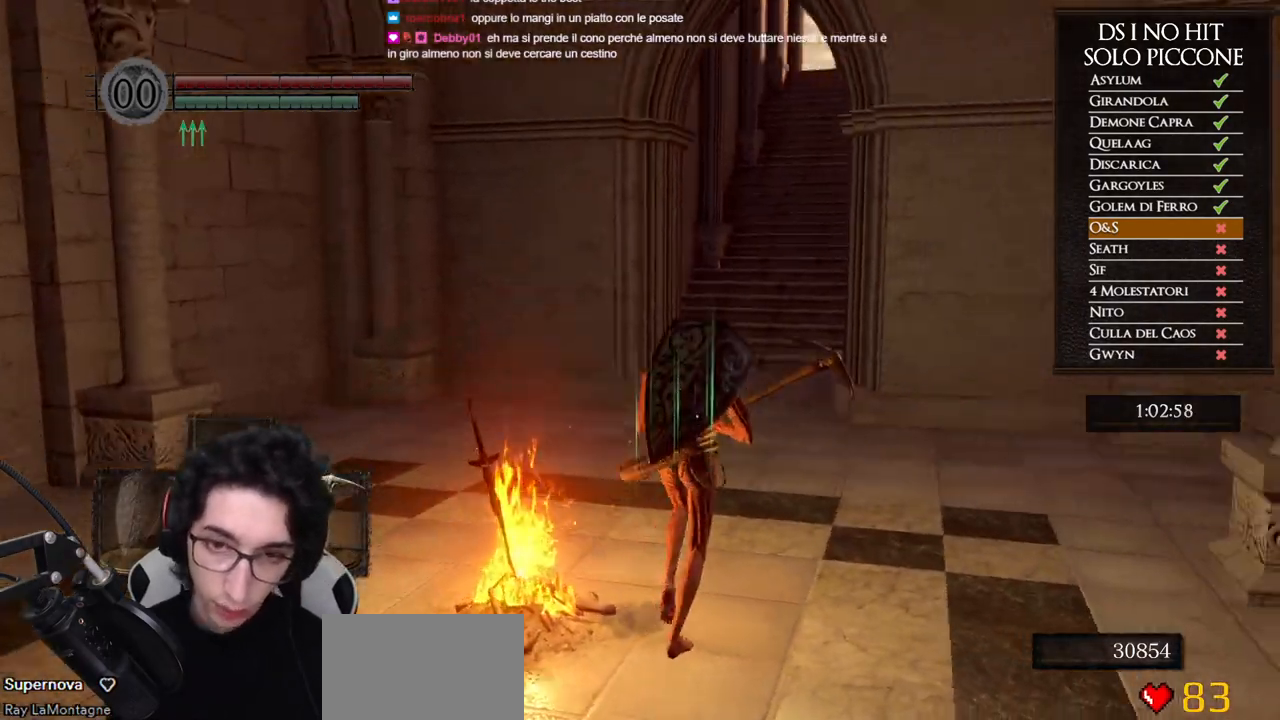
{"buttons": ["B"], "left_stick": "up", "right_stick": "center", "button_events": [[117, "B", "down"]]}
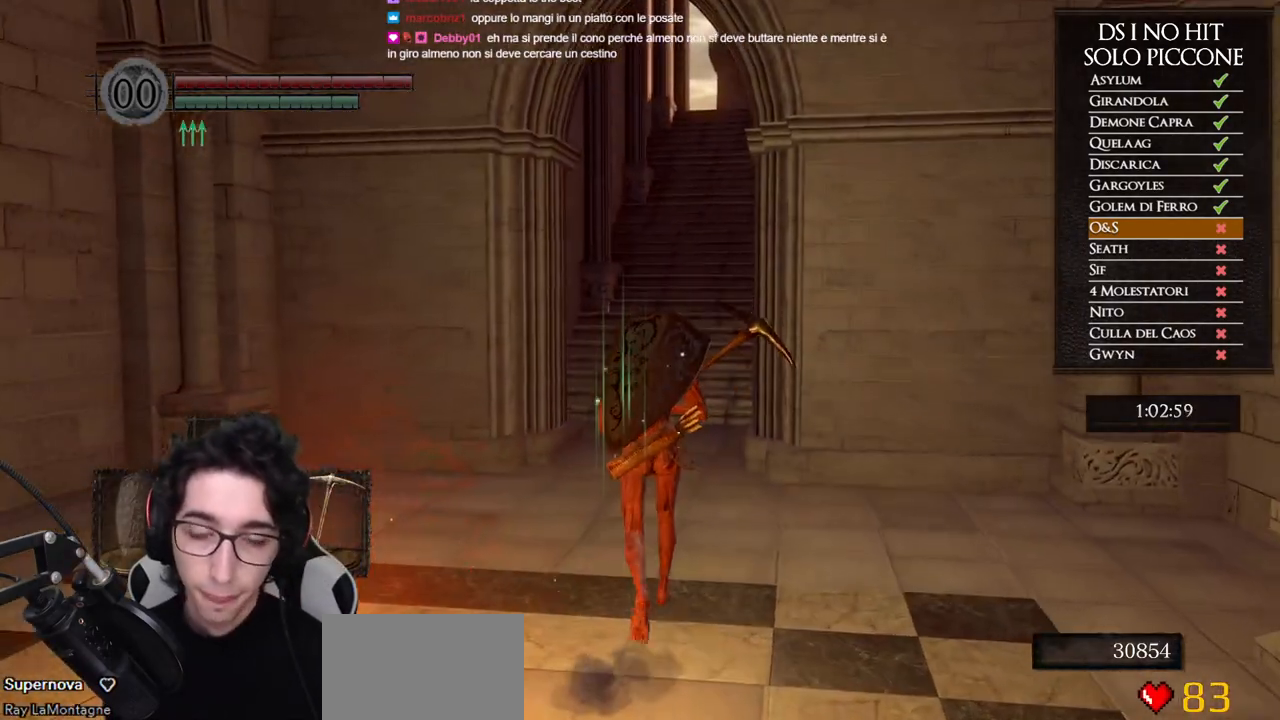
{"buttons": ["B"], "left_stick": "up", "right_stick": "center", "button_events": []}
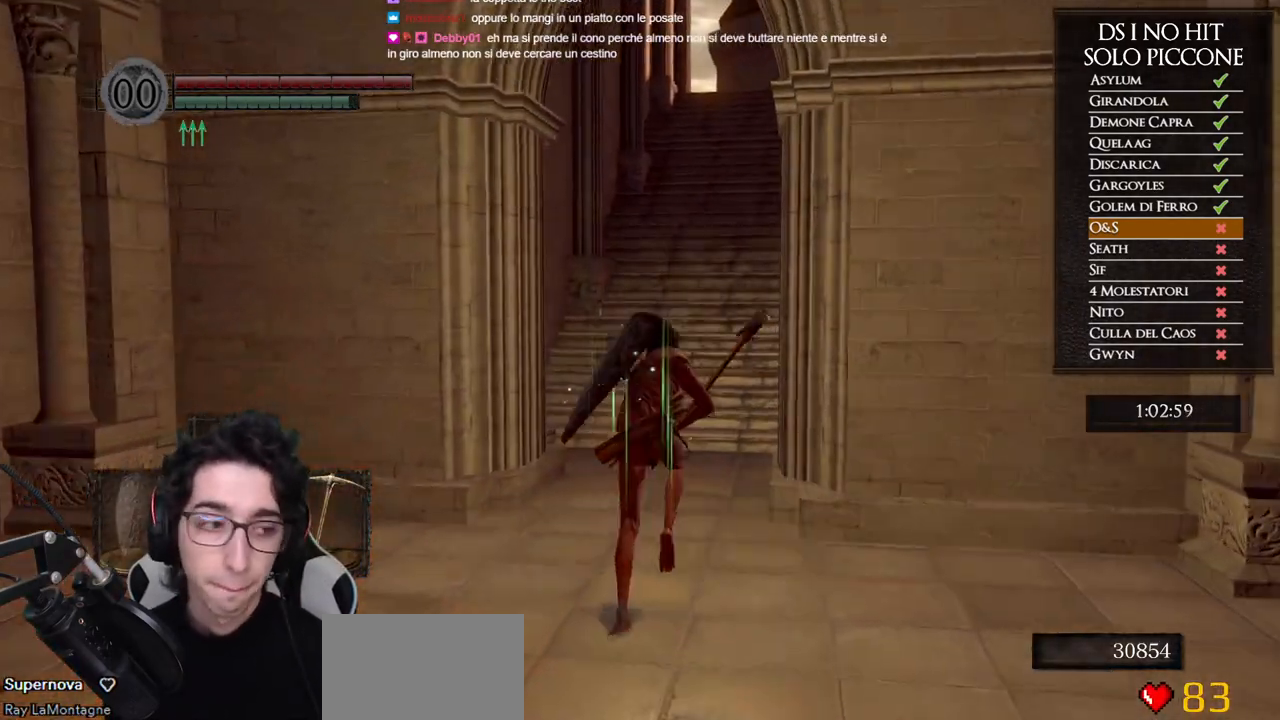
{"buttons": ["B"], "left_stick": "up", "right_stick": "center", "button_events": []}
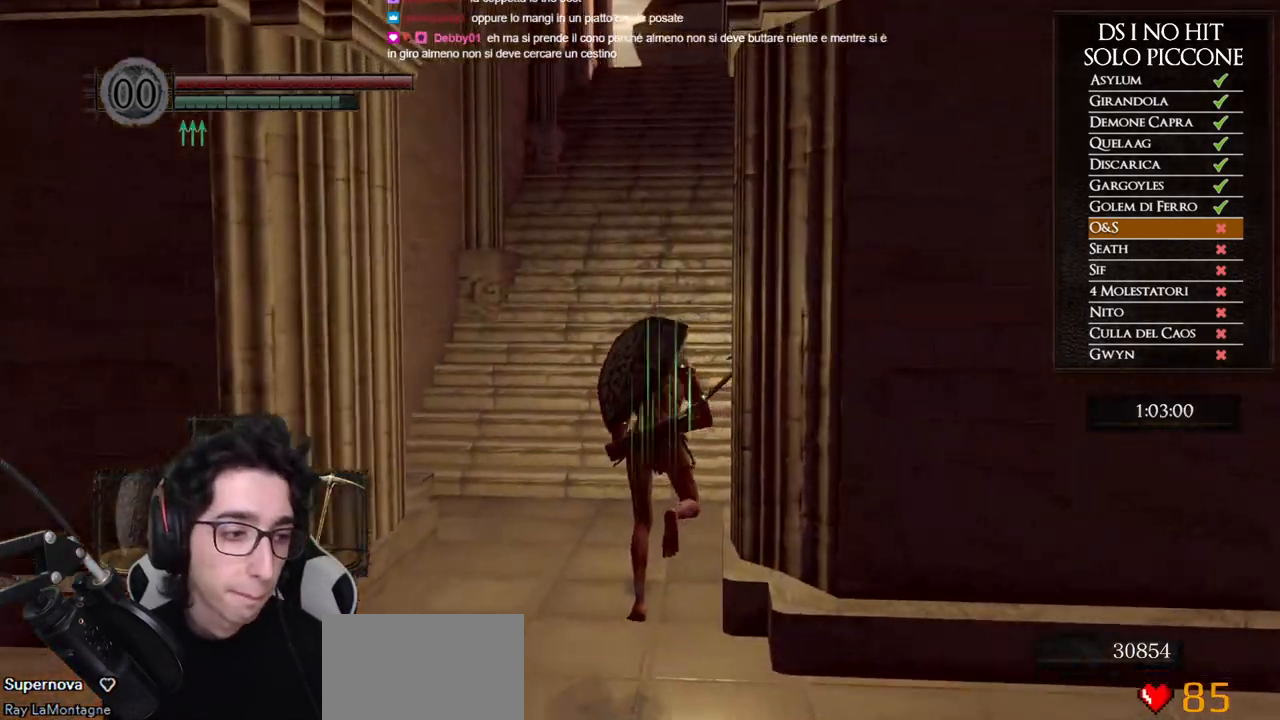
{"buttons": ["B"], "left_stick": "up", "right_stick": "center", "button_events": []}